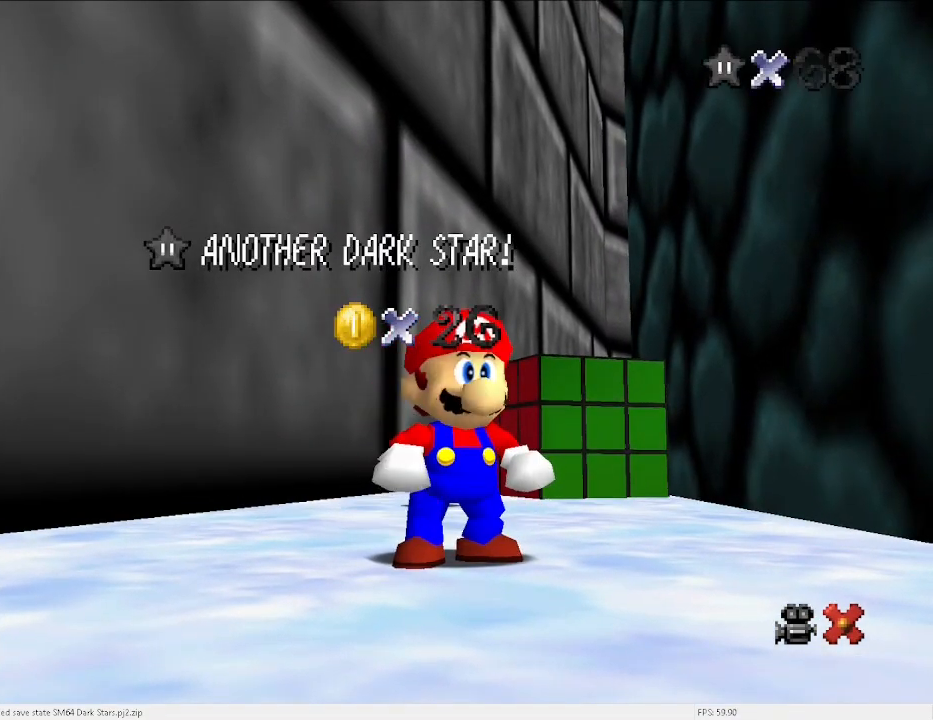
Gameplay with keyboard; each line is a JSON object with the keys held at the frame after it. "events" lists presses ("down") and releases ("up") of "a", "c", "d", "down", "e", "left", "r", "return", "right", "s", "space", "up", "v", "w" and "x" between this image and that frame as [ms after this image, input, new state], when the widget could be followed in between. No other keys are recorded. Mouse input is not recorded.
{"keys": ["x"], "events": [[467, "x", "down"]]}
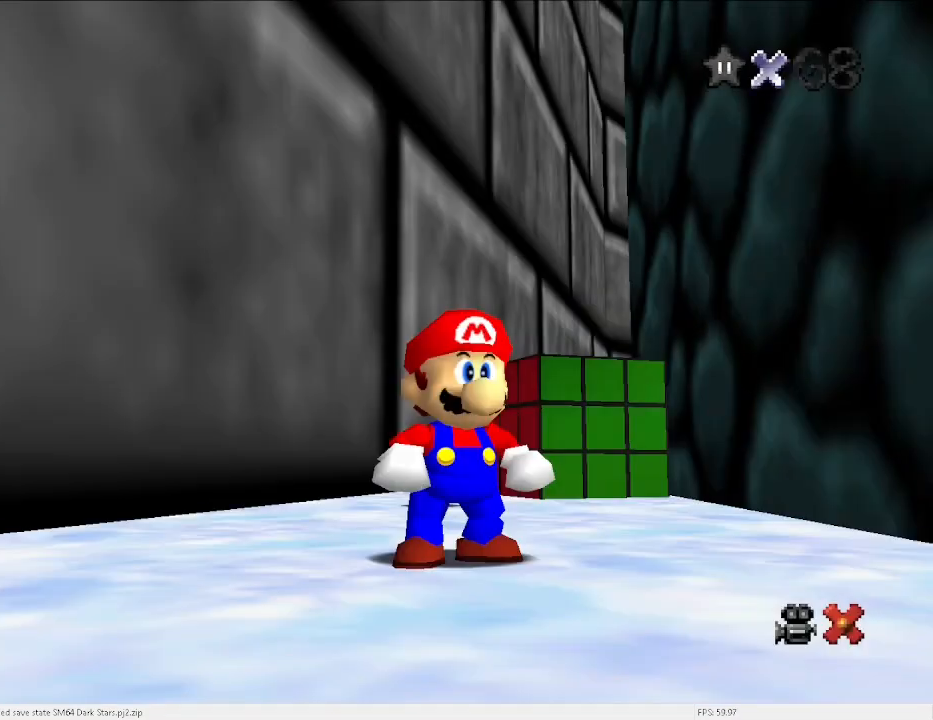
{"keys": [], "events": [[167, "x", "up"]]}
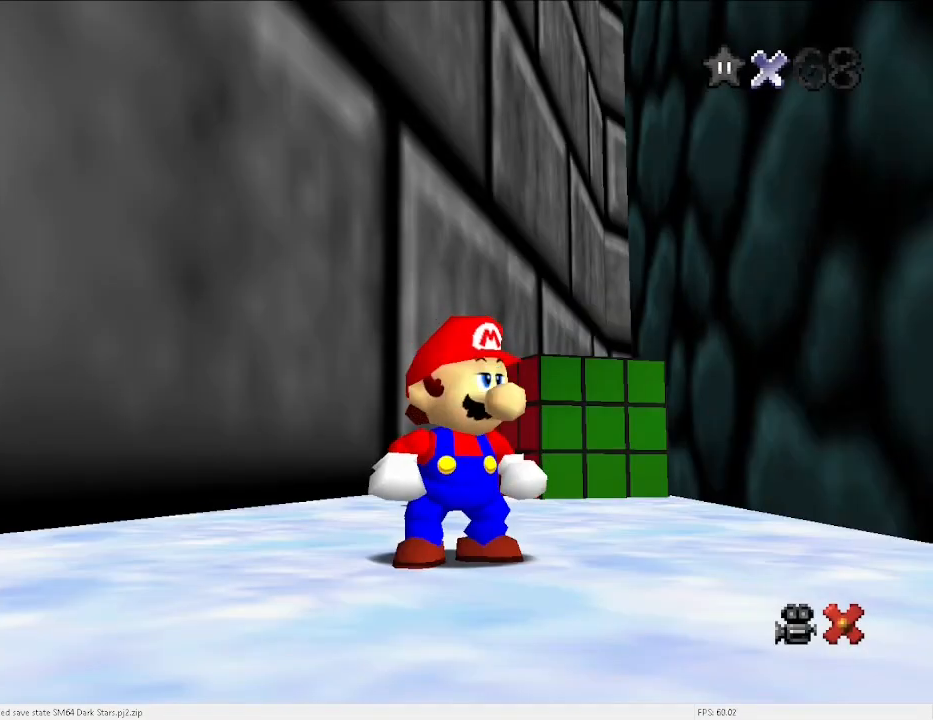
{"keys": [], "events": []}
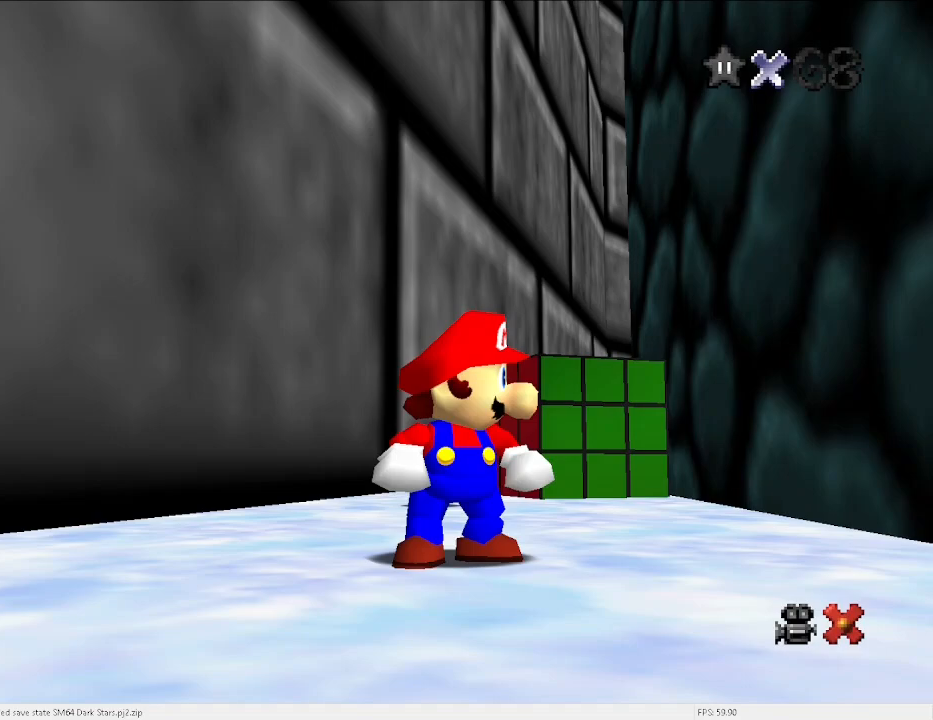
{"keys": [], "events": []}
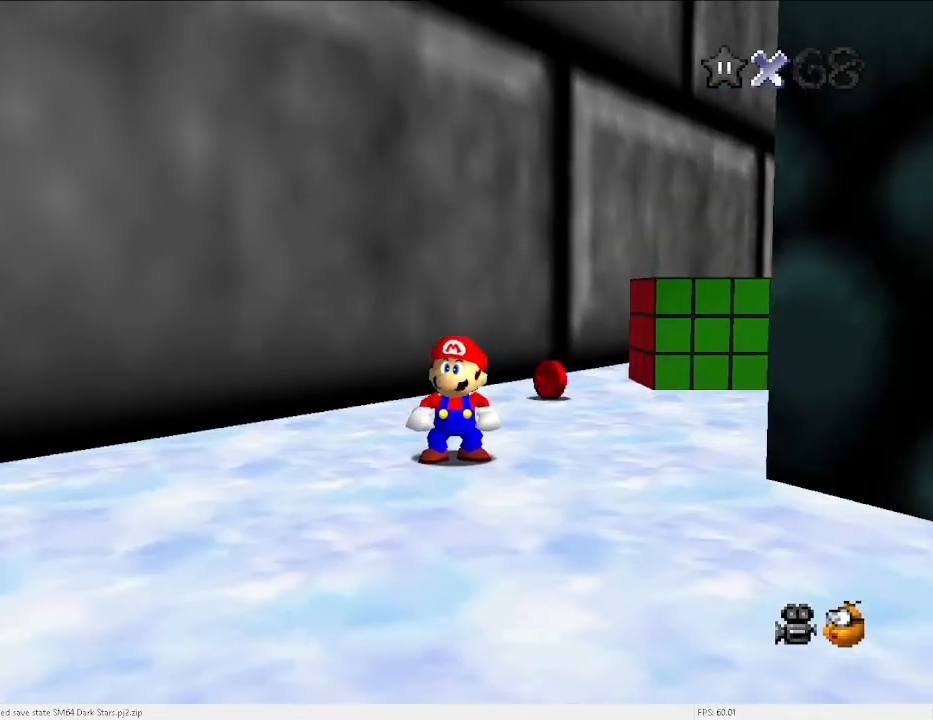
{"keys": [], "events": [[233, "return", "down"], [333, "return", "up"]]}
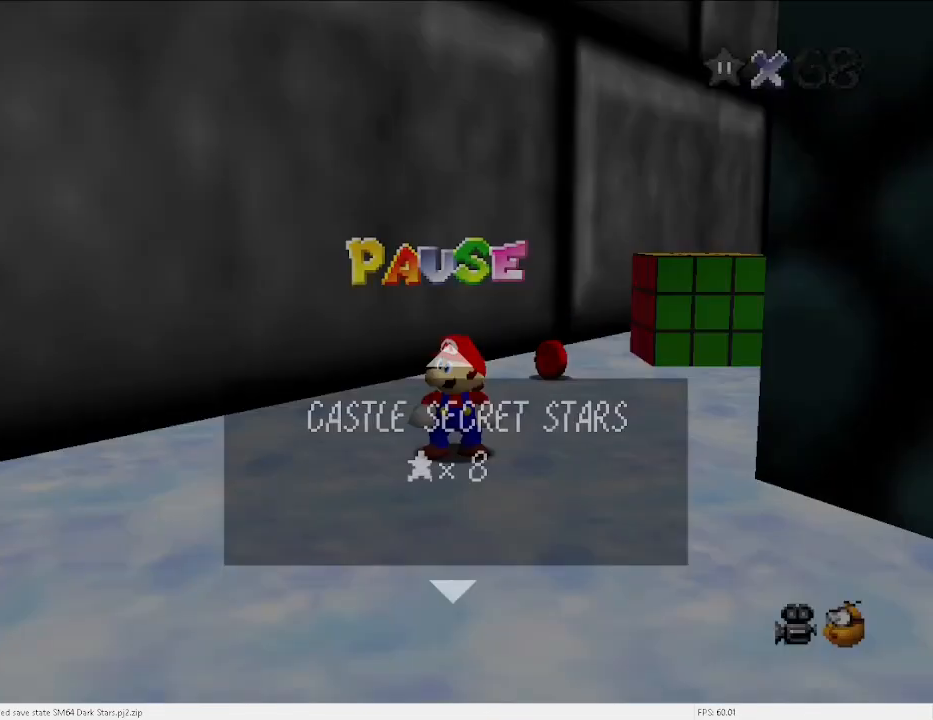
{"keys": [], "events": []}